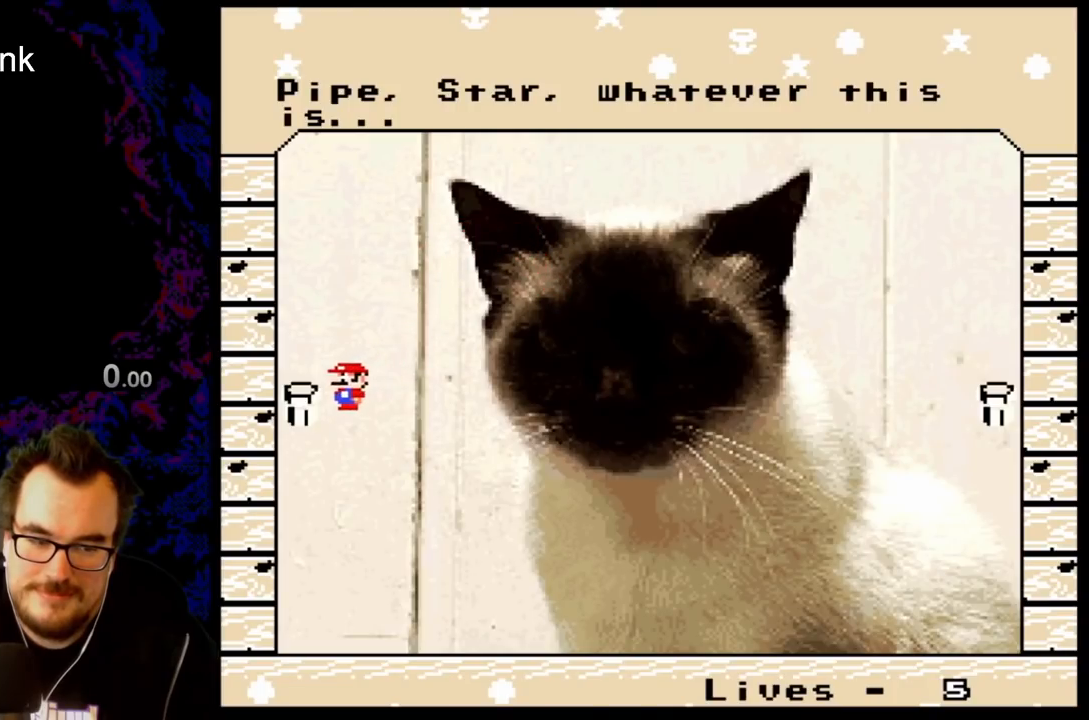
Gameplay with a controller (Nintendo layout); each line is a JSON object with the inputs held at the frame after it. "events" lists button and stick changes between this image and that frame as [ms after this image, input, new state], when the widget could be followed in between. Not read: L3 R3.
{"buttons": ["B"], "events": [[467, "B", "down"]]}
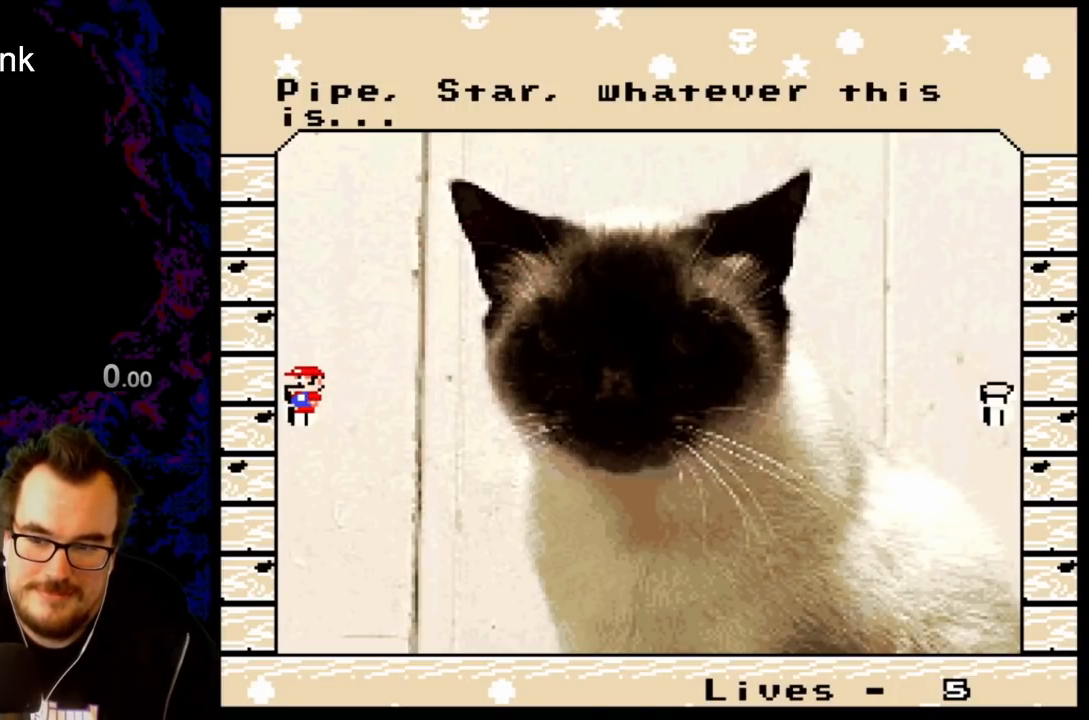
{"buttons": [], "events": [[167, "B", "up"], [267, "B", "down"], [400, "B", "up"]]}
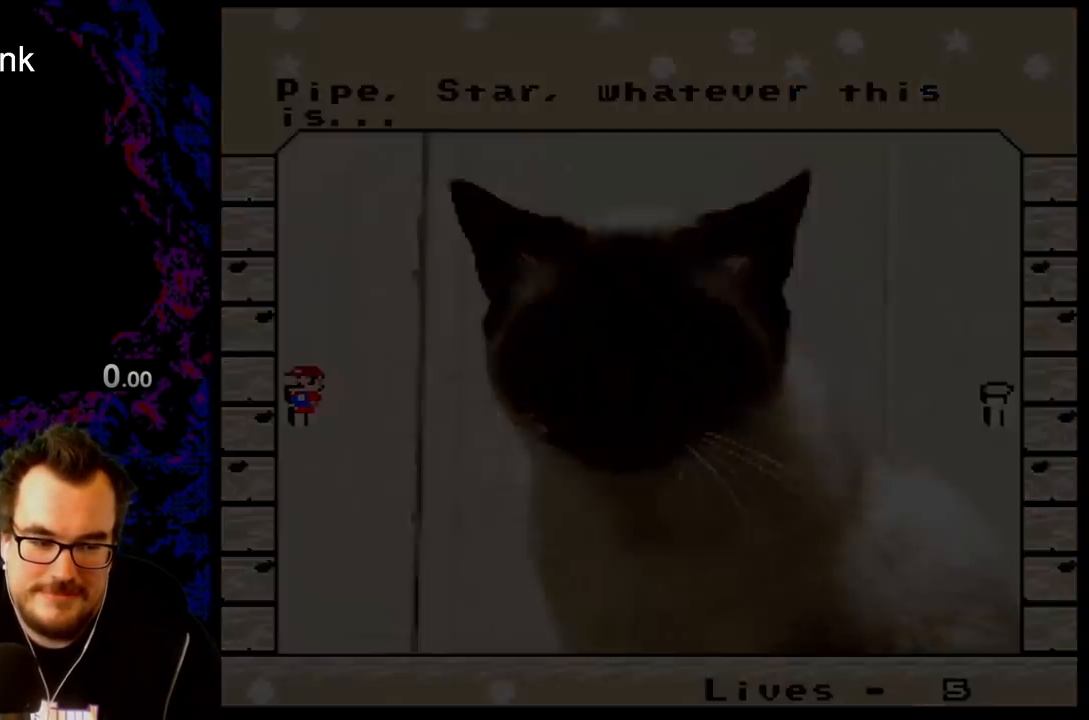
{"buttons": [], "events": []}
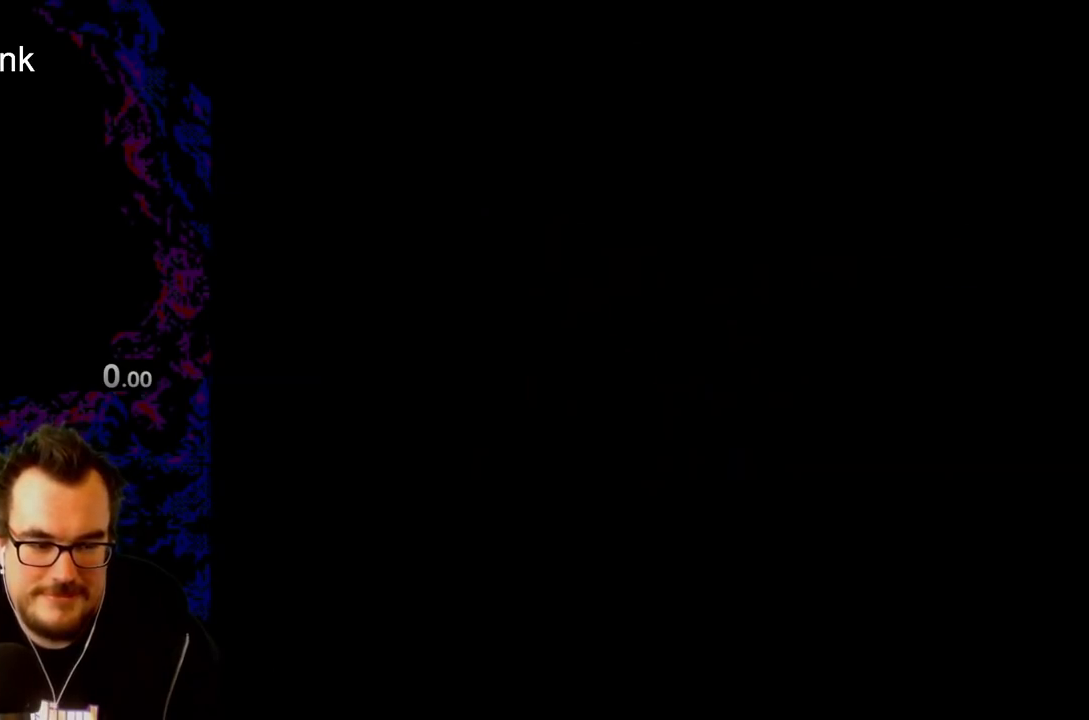
{"buttons": [], "events": []}
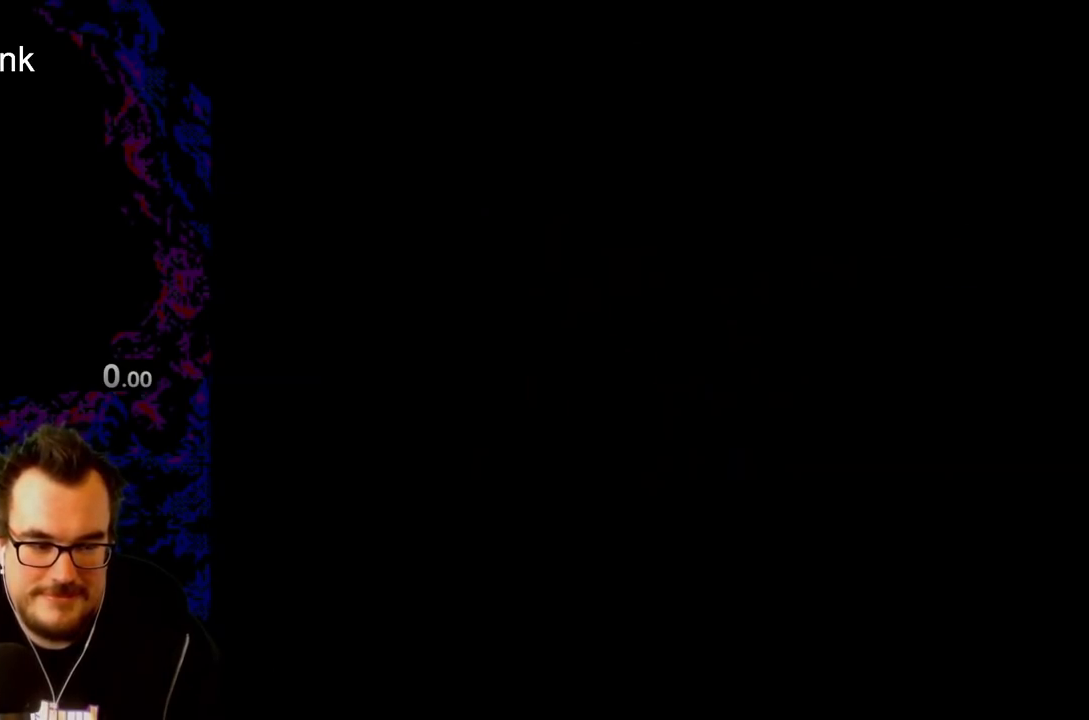
{"buttons": [], "events": []}
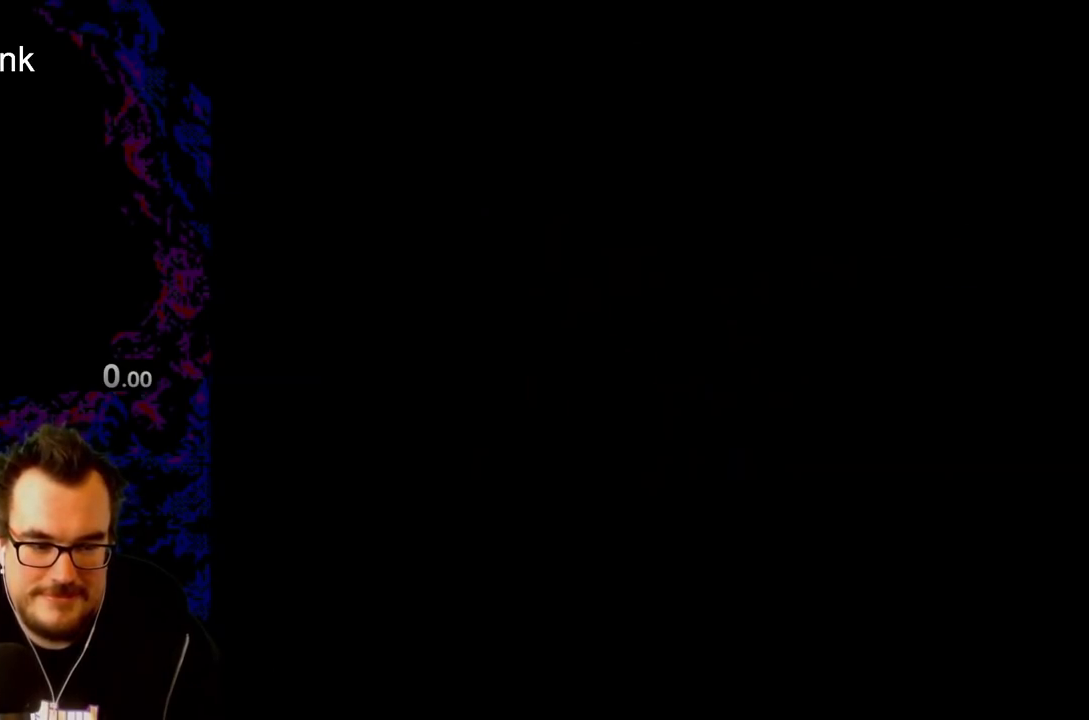
{"buttons": [], "events": []}
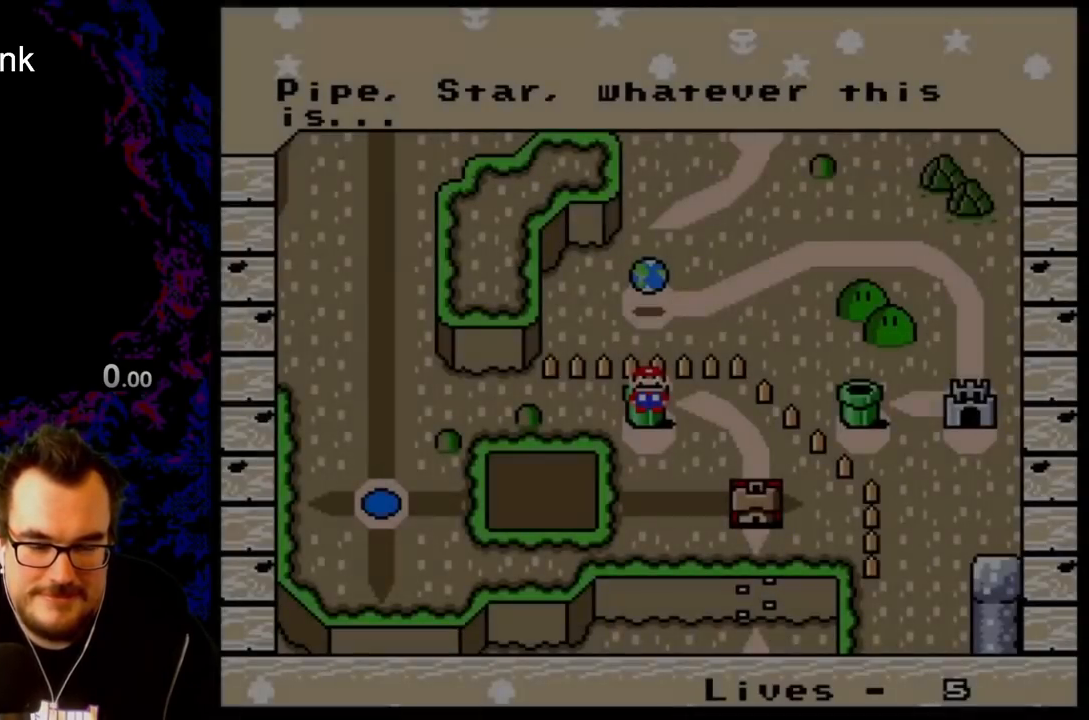
{"buttons": [], "events": [[267, "DPAD_LEFT", "down"], [433, "DPAD_LEFT", "up"]]}
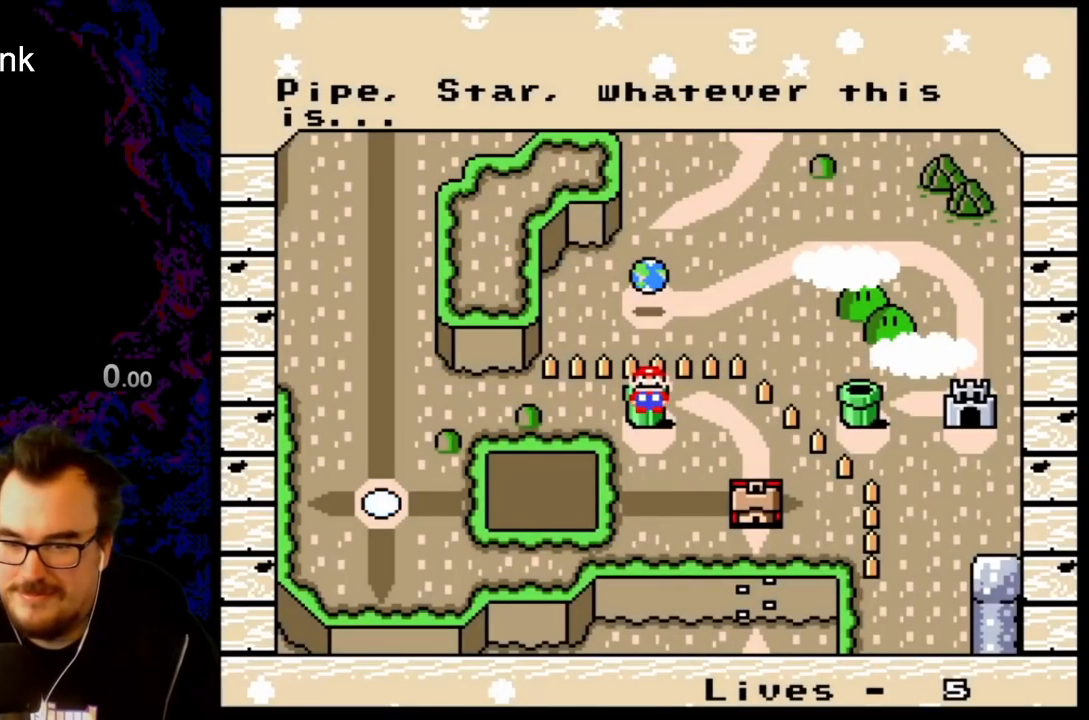
{"buttons": ["DPAD_RIGHT"], "events": [[350, "DPAD_RIGHT", "down"]]}
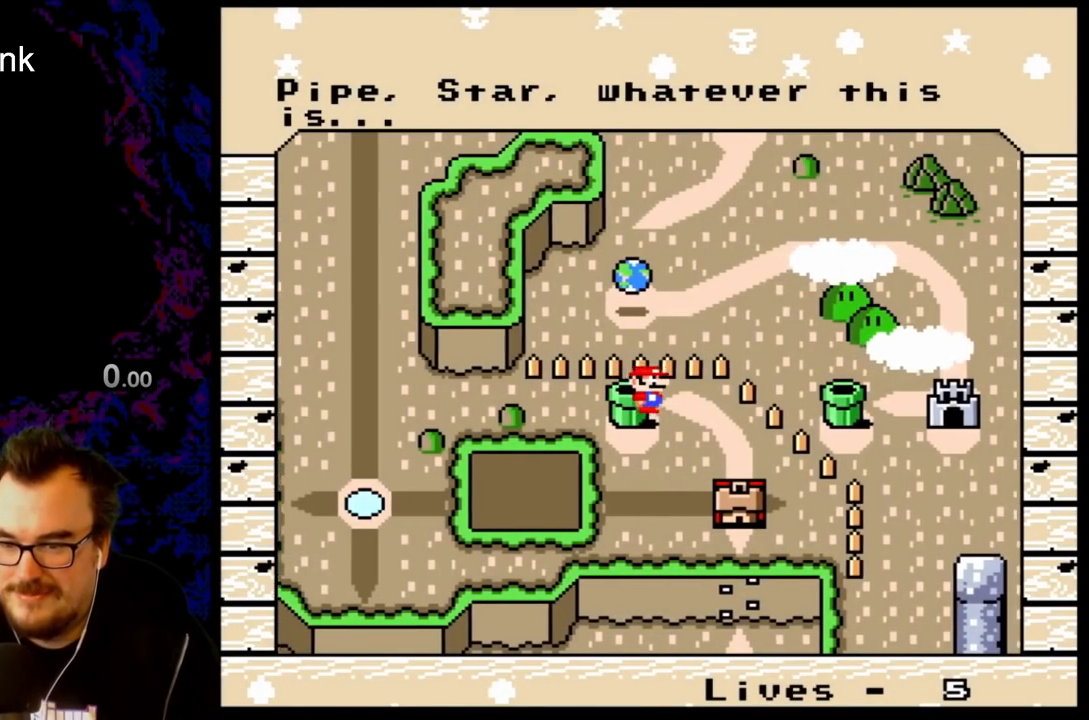
{"buttons": [], "events": [[183, "DPAD_RIGHT", "up"]]}
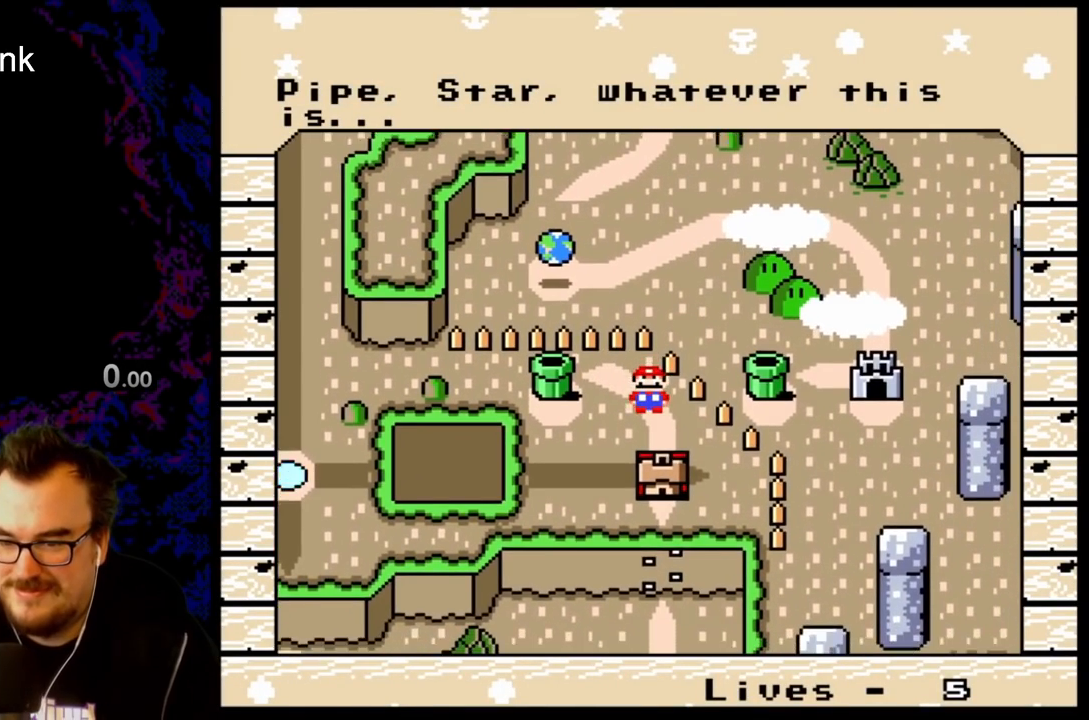
{"buttons": [], "events": [[100, "DPAD_DOWN", "down"], [250, "DPAD_DOWN", "up"], [333, "DPAD_DOWN", "down"], [483, "DPAD_DOWN", "up"]]}
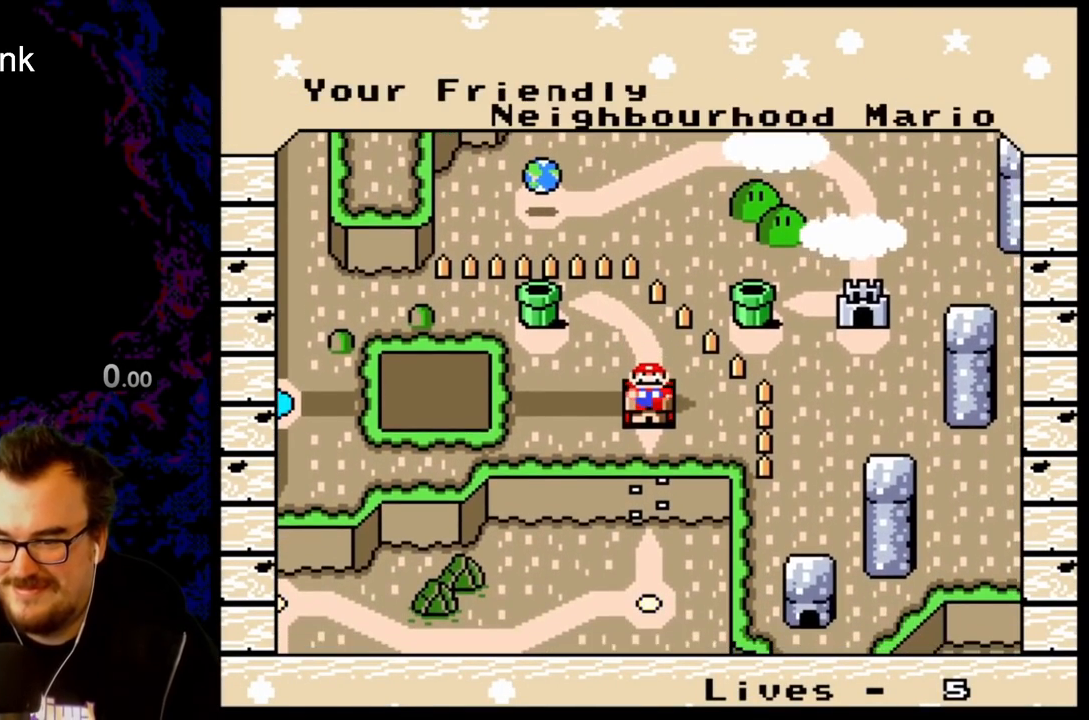
{"buttons": [], "events": [[50, "DPAD_DOWN", "down"], [250, "DPAD_DOWN", "up"]]}
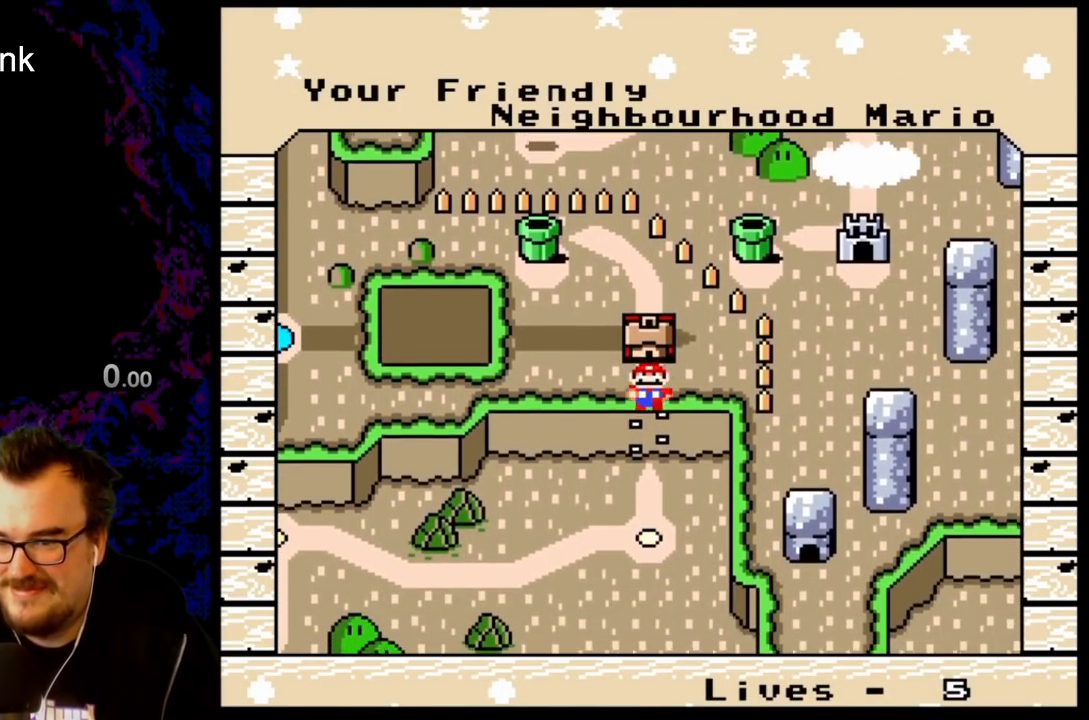
{"buttons": [], "events": []}
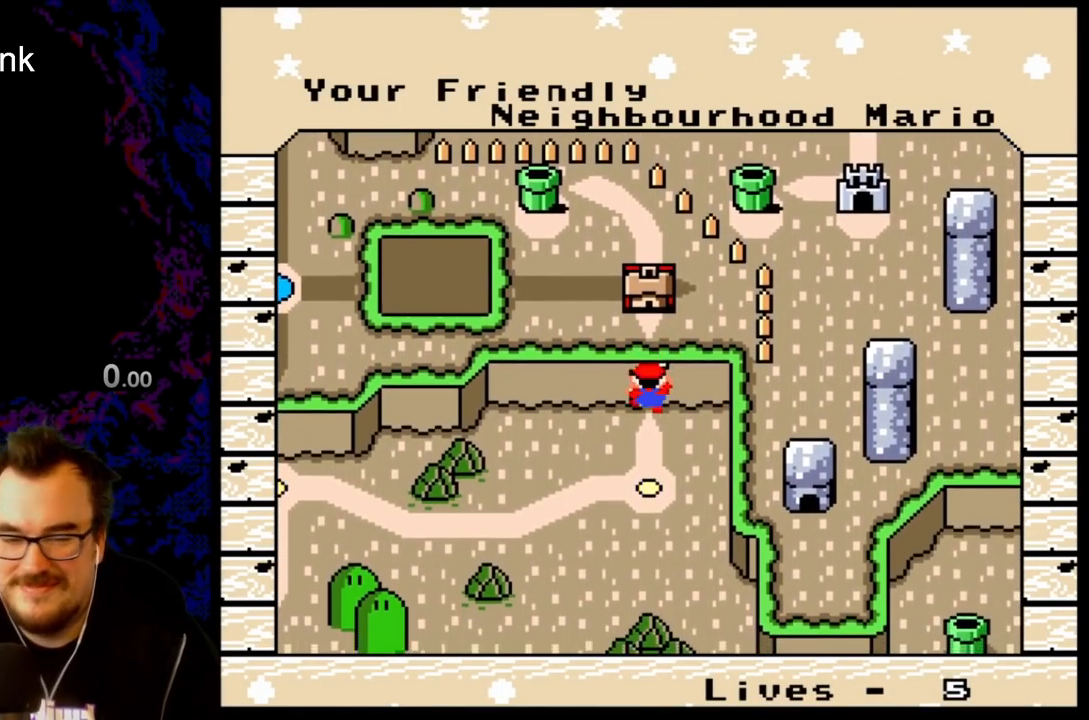
{"buttons": [], "events": []}
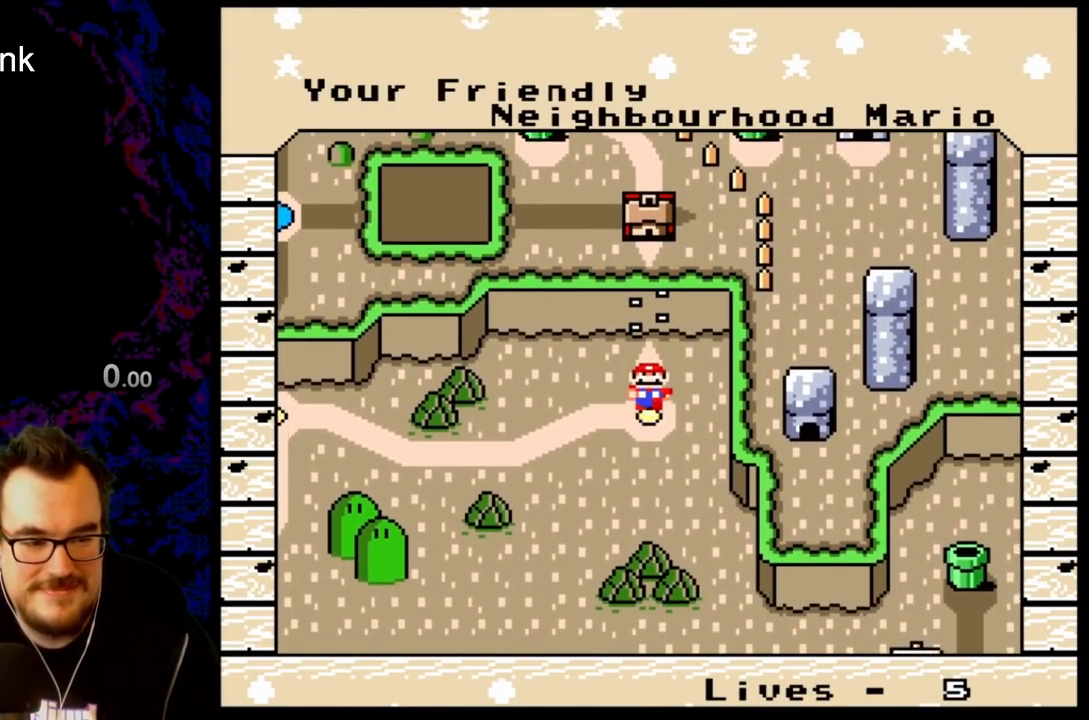
{"buttons": [], "events": [[17, "DPAD_LEFT", "down"], [150, "DPAD_LEFT", "up"], [233, "DPAD_LEFT", "down"], [383, "DPAD_LEFT", "up"]]}
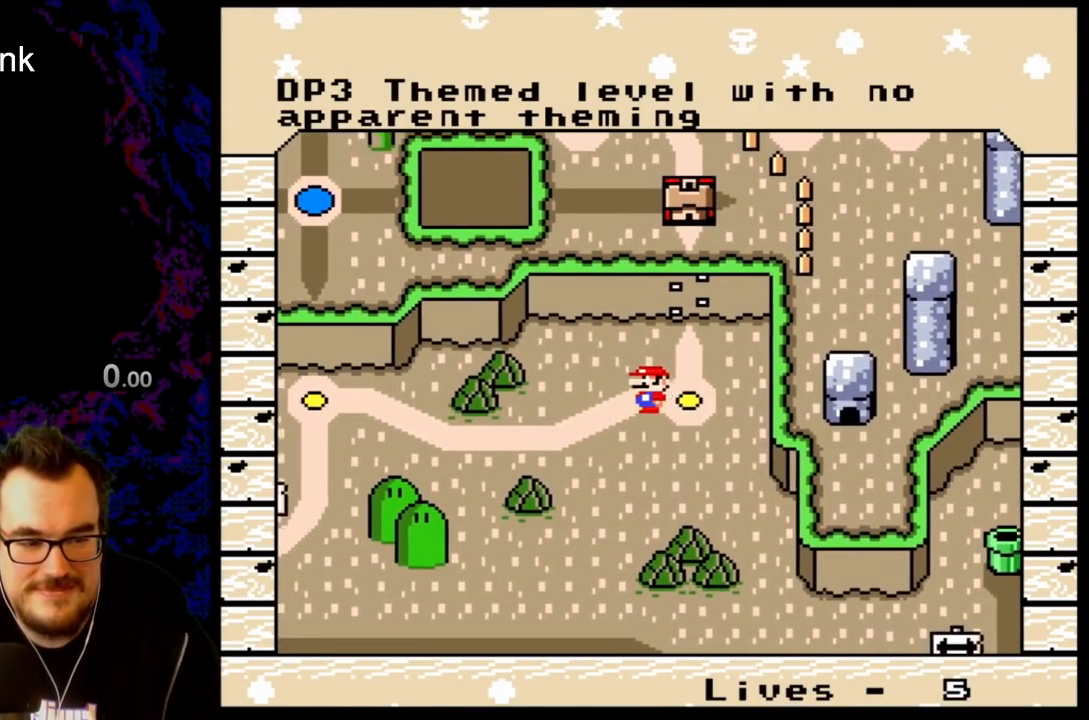
{"buttons": [], "events": [[83, "DPAD_LEFT", "down"], [217, "DPAD_LEFT", "up"]]}
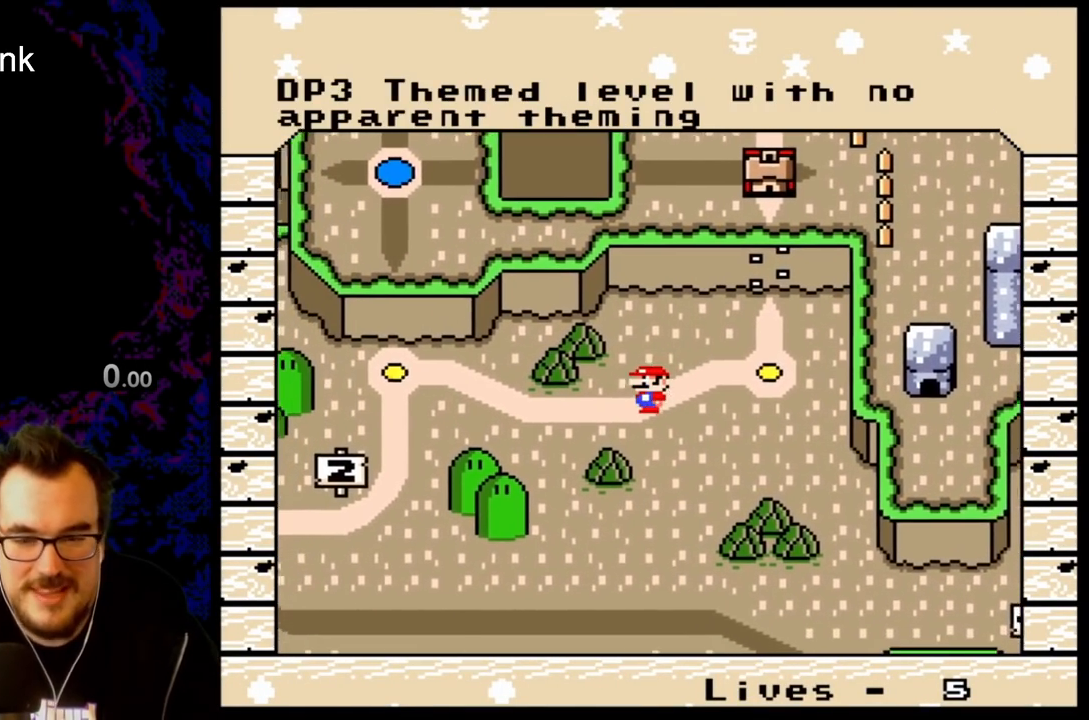
{"buttons": [], "events": []}
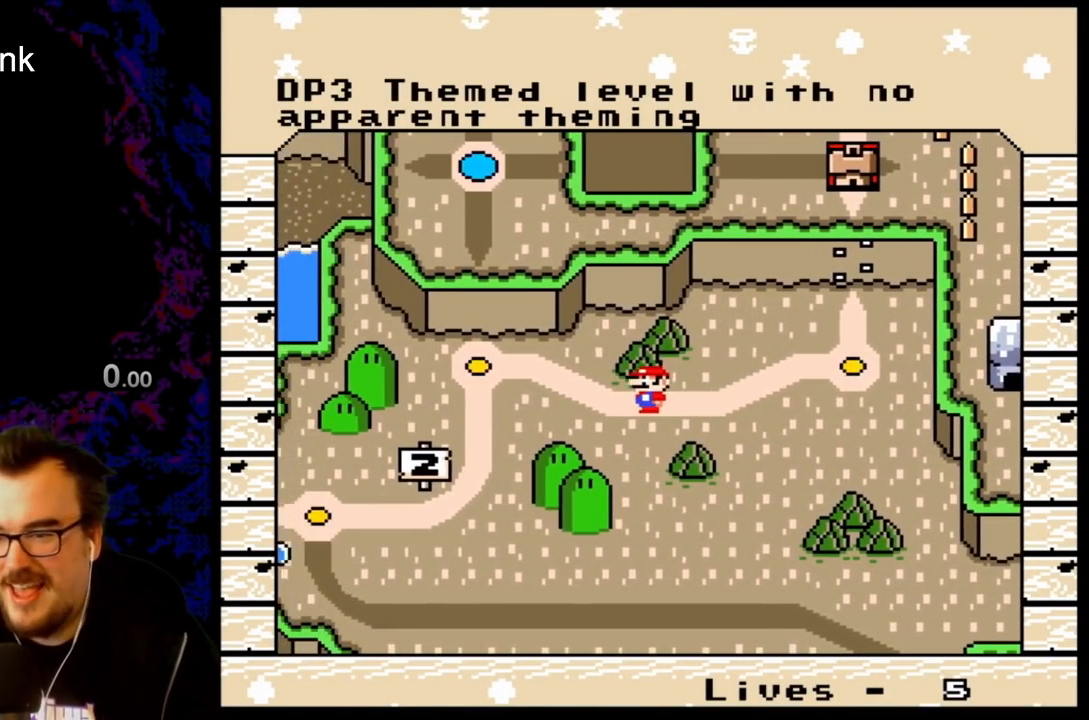
{"buttons": [], "events": [[283, "DPAD_LEFT", "down"], [483, "DPAD_LEFT", "up"]]}
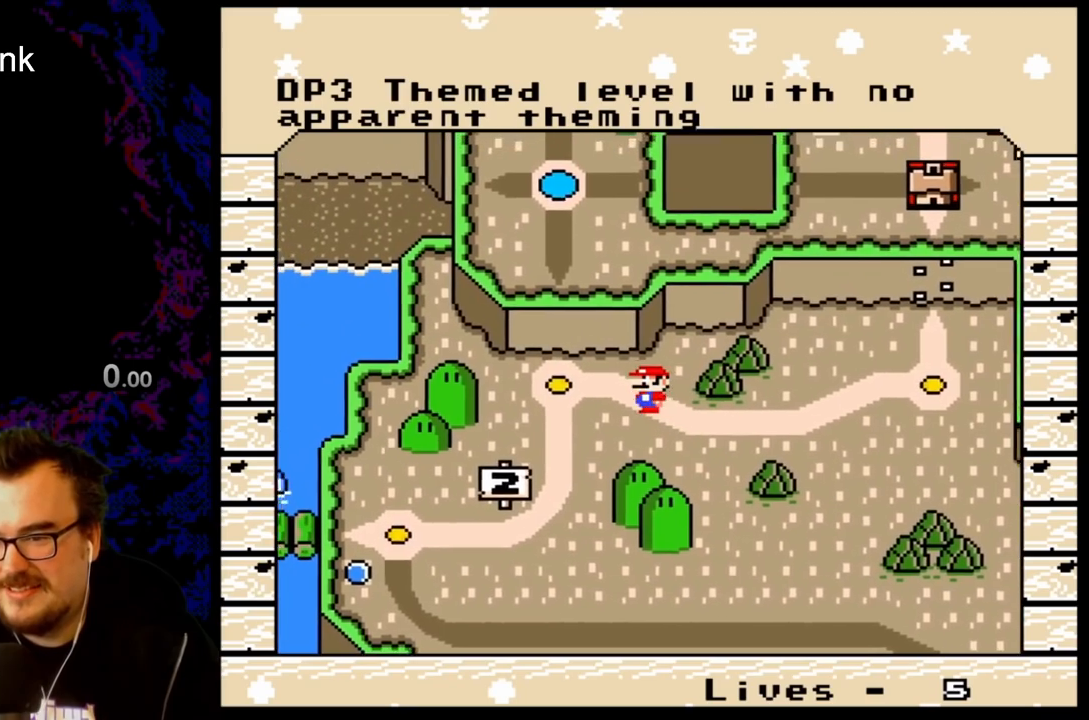
{"buttons": ["DPAD_DOWN"], "events": [[417, "DPAD_DOWN", "down"]]}
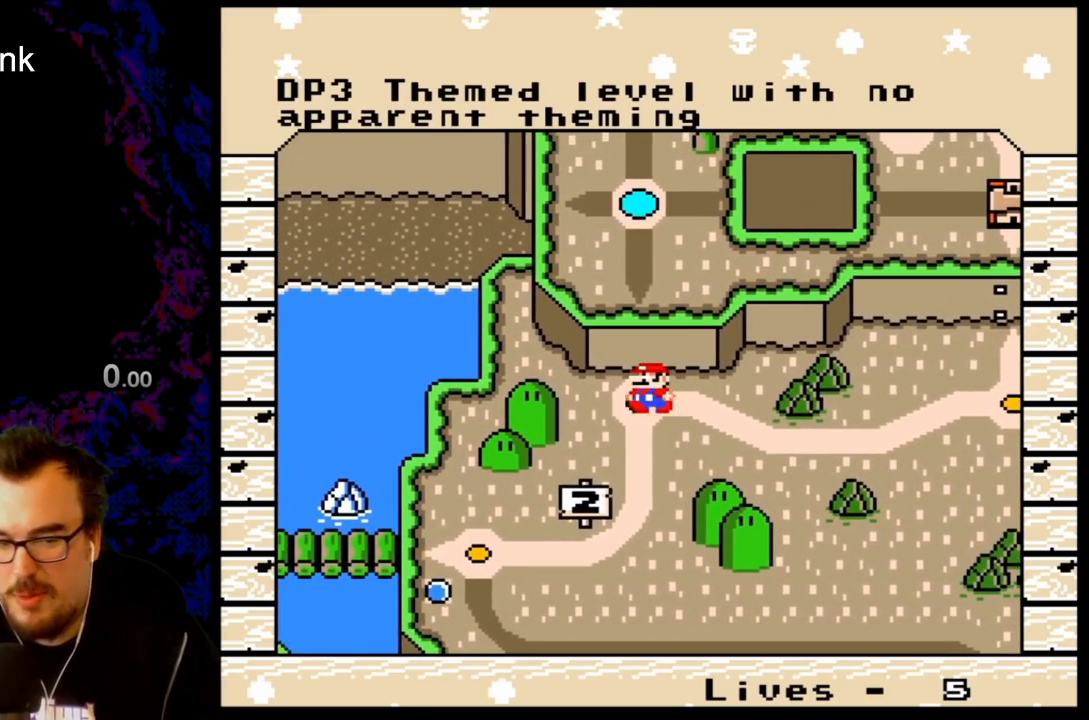
{"buttons": ["DPAD_DOWN"], "events": [[117, "DPAD_DOWN", "up"], [200, "DPAD_DOWN", "down"], [333, "DPAD_DOWN", "up"], [417, "DPAD_DOWN", "down"]]}